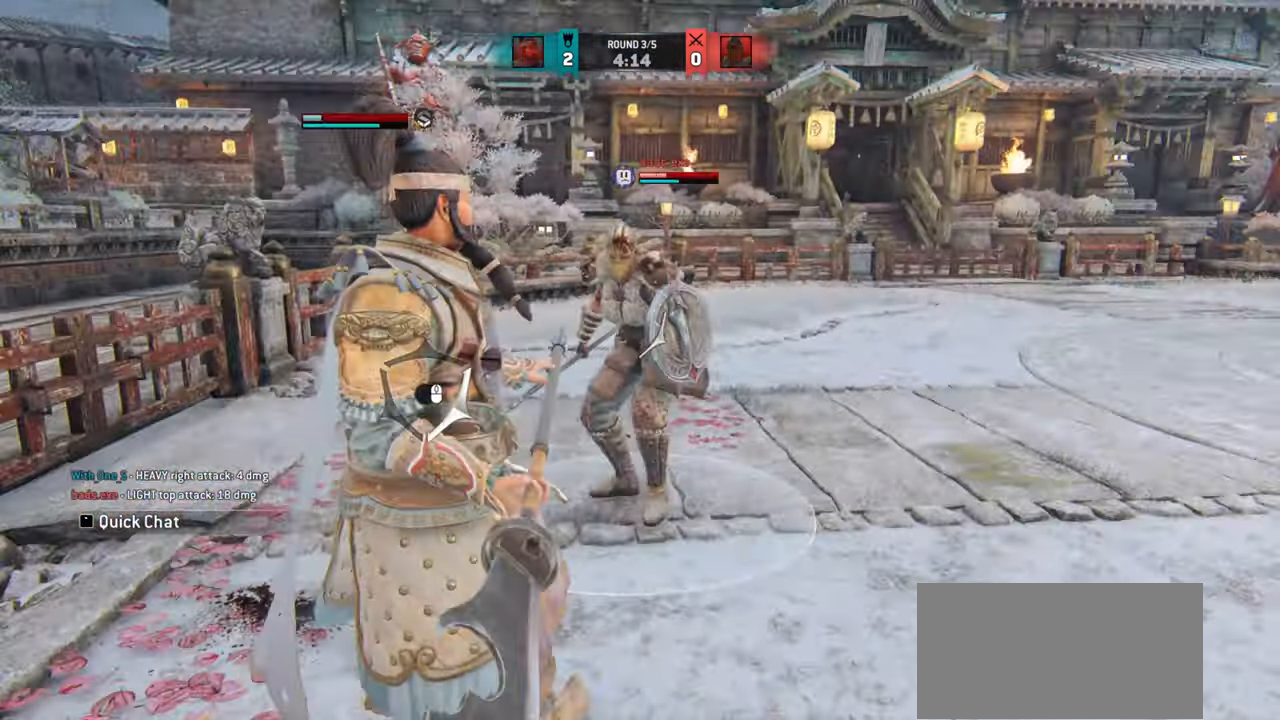
Gameplay with keyboard and mouse; each line is a JSON object with the keys and mouse buttons held at the frame after it. "events" lists presses ("down") and releases ("up") of "a", "ctrl", "d", "e", "q", "s", "shift", "space", "w", "mouse_left", "mouse_wheel", "mouse_right", "mouse_mb4" and "mouse_mb5" between this image and that frame as [ms after this image, input, new state], when the widget could be followed in between. "mouse_left", "mouse_wheel", "mouse_right", "mouse_mb4", "mouse_mb5" = the "left", "wheel", "right", "mb4", "mb5" buttons of the "mouse" list. No other keys are recorded. "wheel" means that the mouse wheel is clicked or scrolled. Mouse movement is not recorded.
{"keys": [], "mouse": [], "events": [[50, "mouse_wheel", "up"], [67, "d", "up"], [401, "mouse_wheel", "down"], [501, "mouse_wheel", "up"]]}
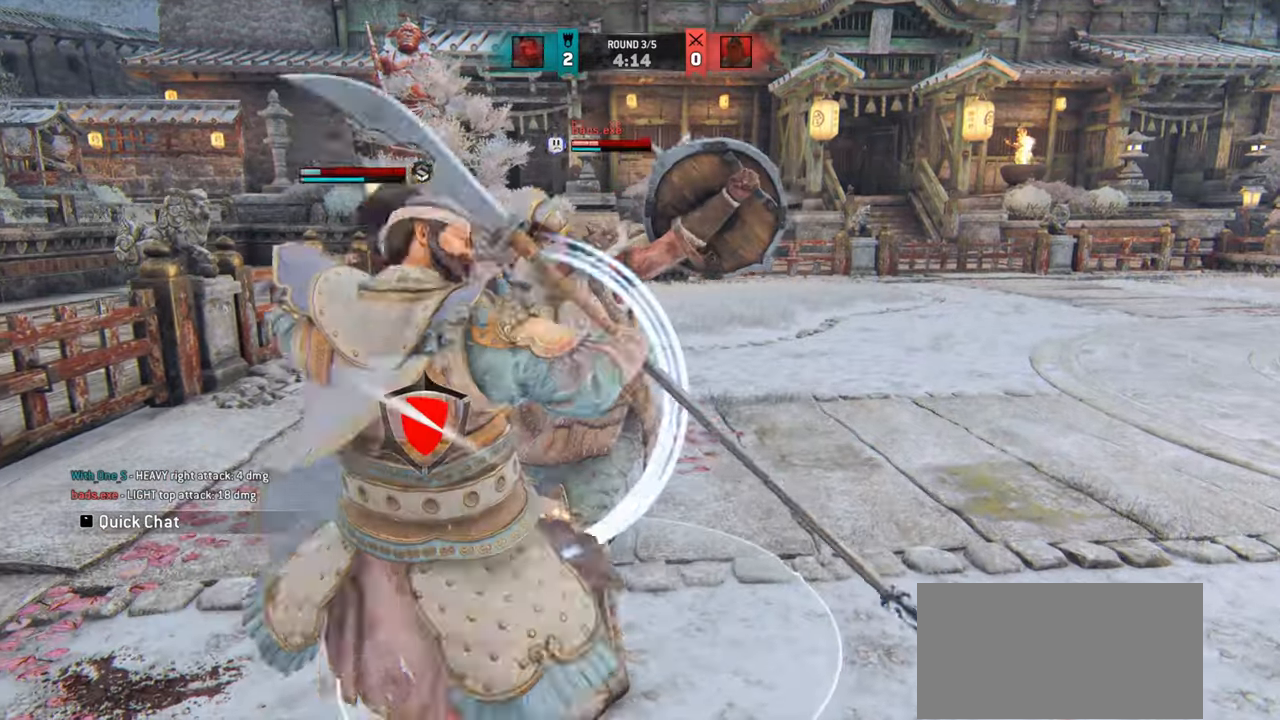
{"keys": ["w"], "mouse": [], "events": [[367, "w", "down"]]}
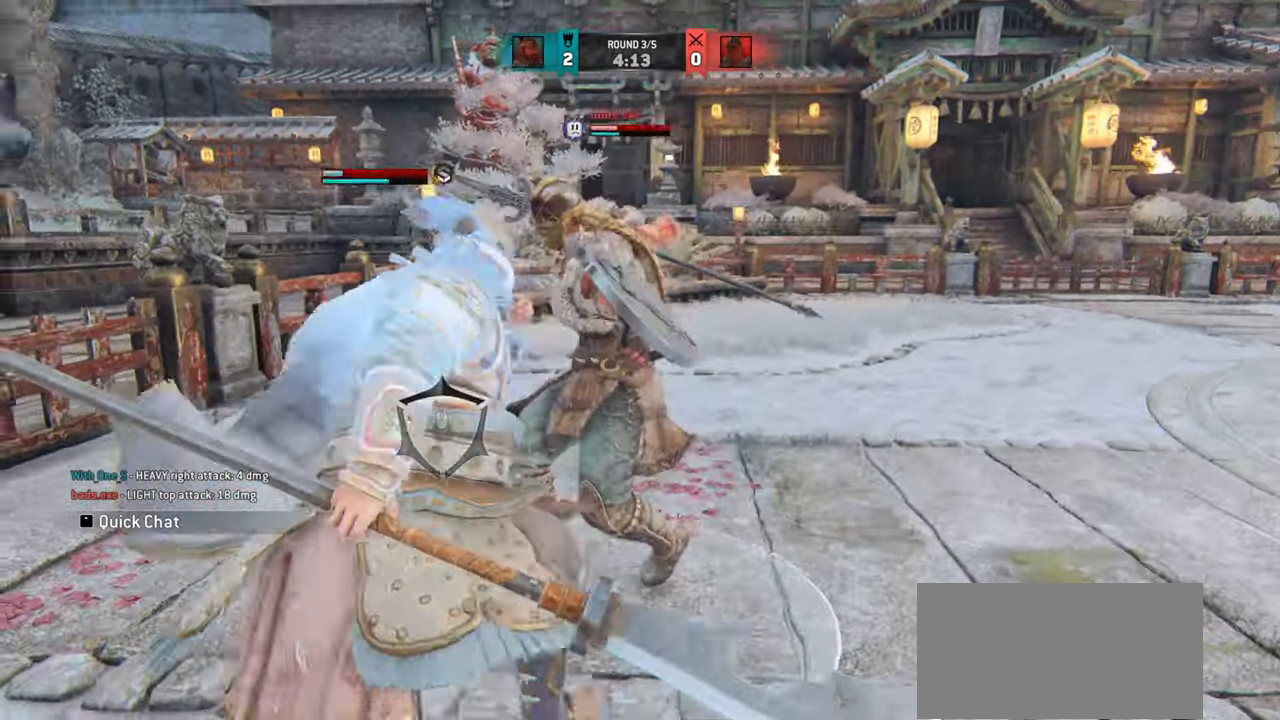
{"keys": ["d"], "mouse": [], "events": [[184, "d", "down"], [467, "w", "up"]]}
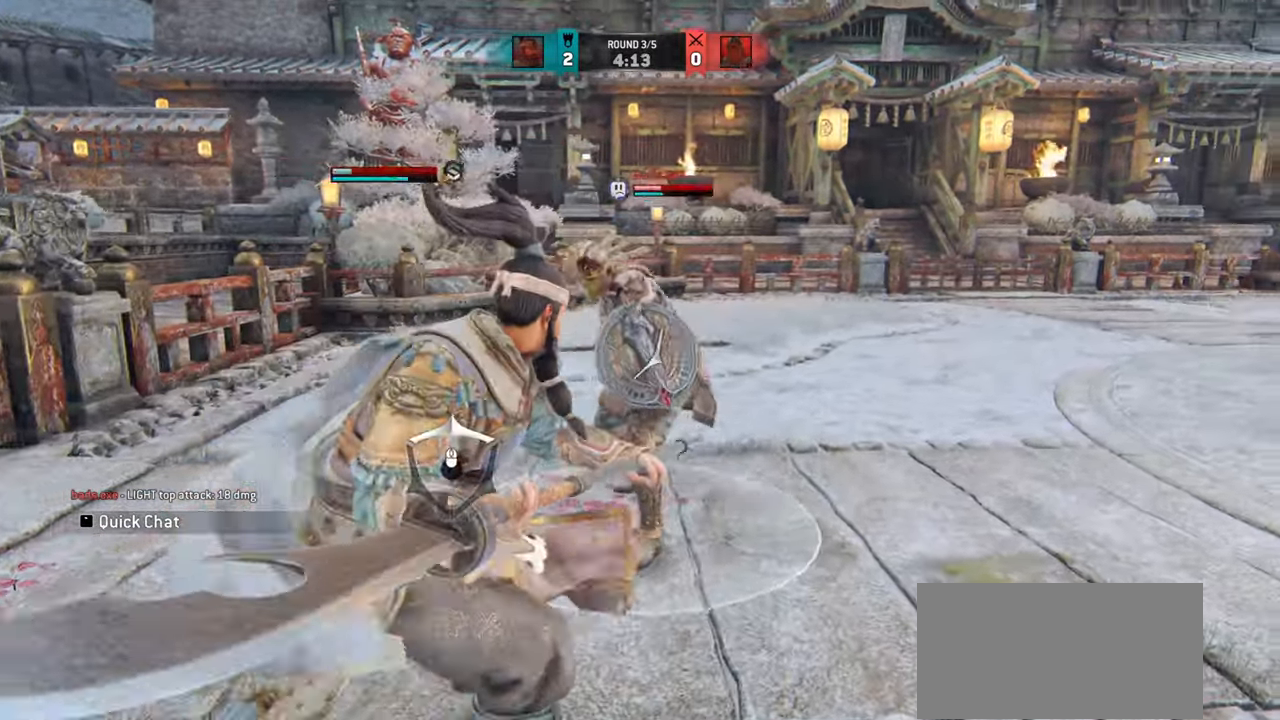
{"keys": ["w"], "mouse": [], "events": [[283, "mouse_wheel", "down"], [367, "mouse_wheel", "up"], [367, "w", "down"], [400, "d", "up"]]}
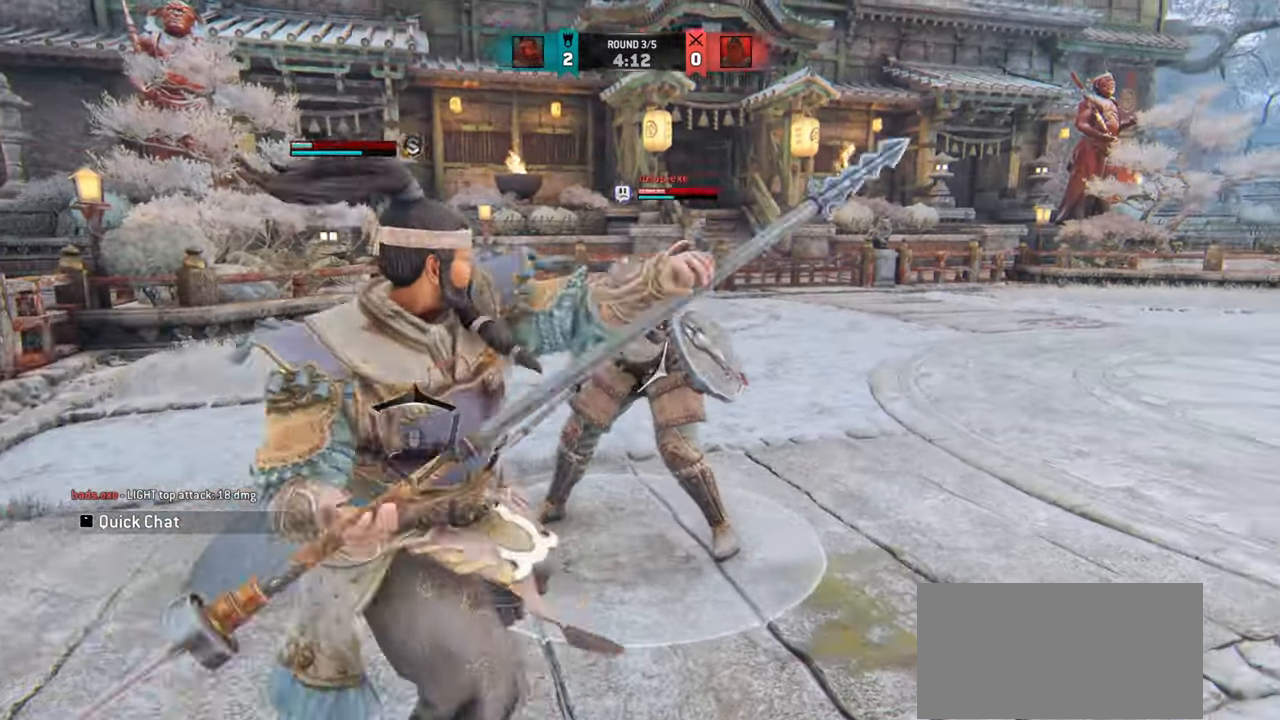
{"keys": [], "mouse": [], "events": [[251, "w", "up"], [317, "mouse_right", "down"], [367, "mouse_right", "up"]]}
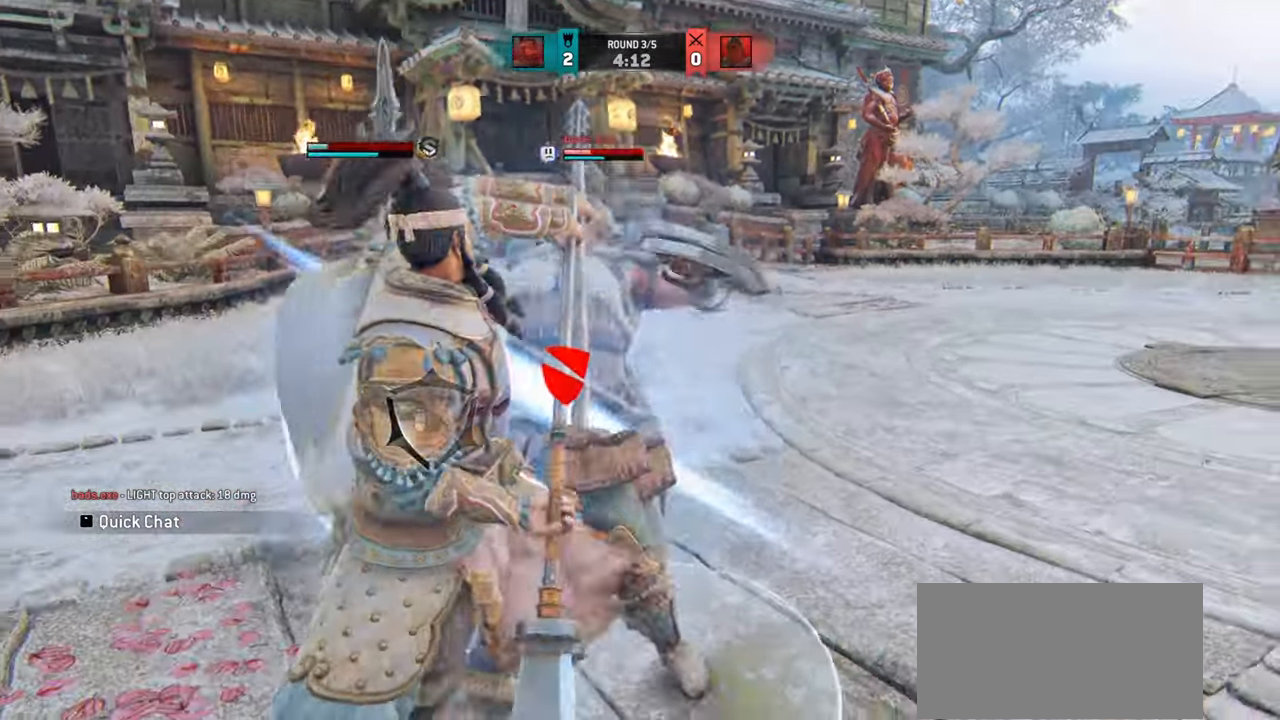
{"keys": ["d", "w"], "mouse": [], "events": [[400, "w", "down"], [484, "d", "down"]]}
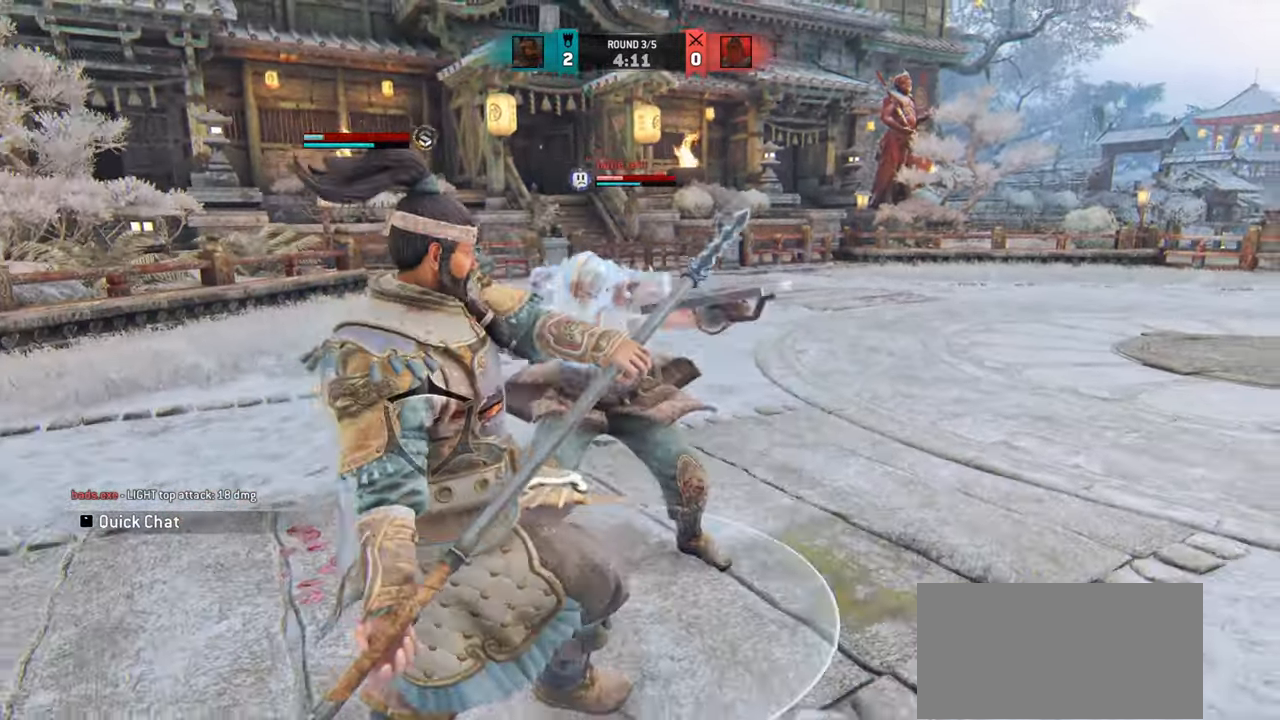
{"keys": ["d"], "mouse": [], "events": [[116, "w", "up"]]}
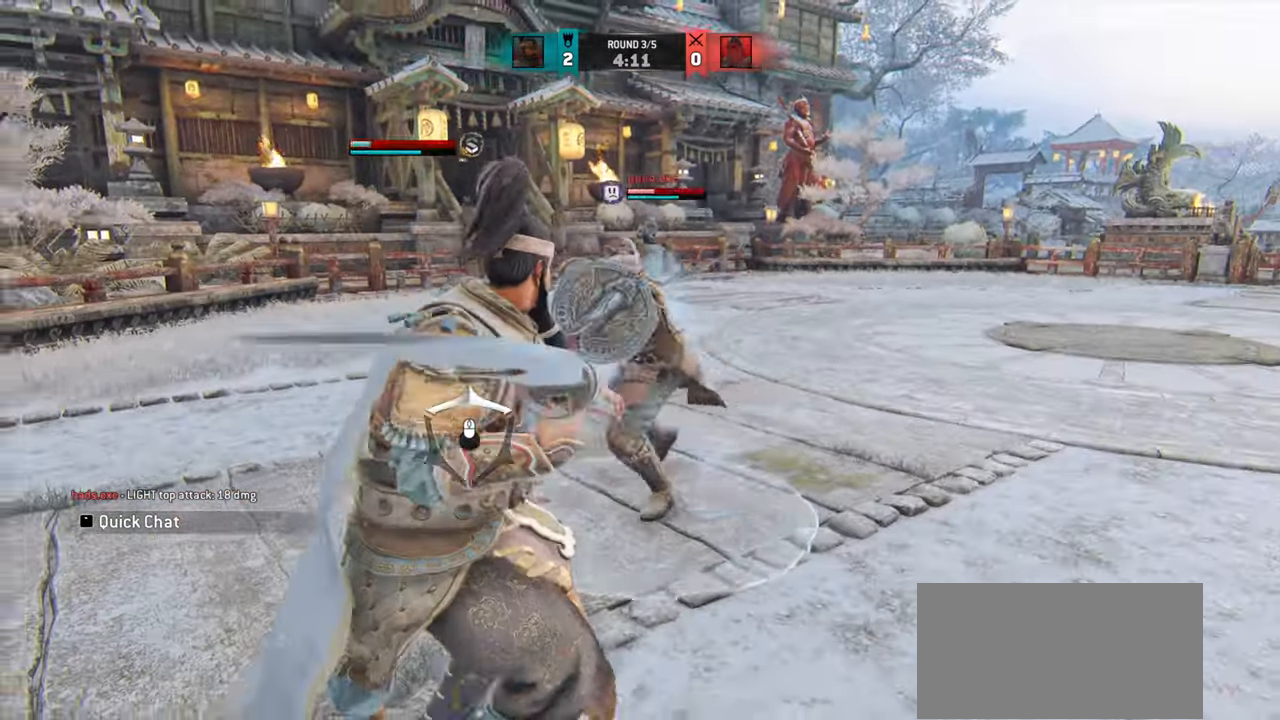
{"keys": [], "mouse": [], "events": [[217, "mouse_wheel", "down"], [267, "d", "up"], [317, "mouse_wheel", "up"]]}
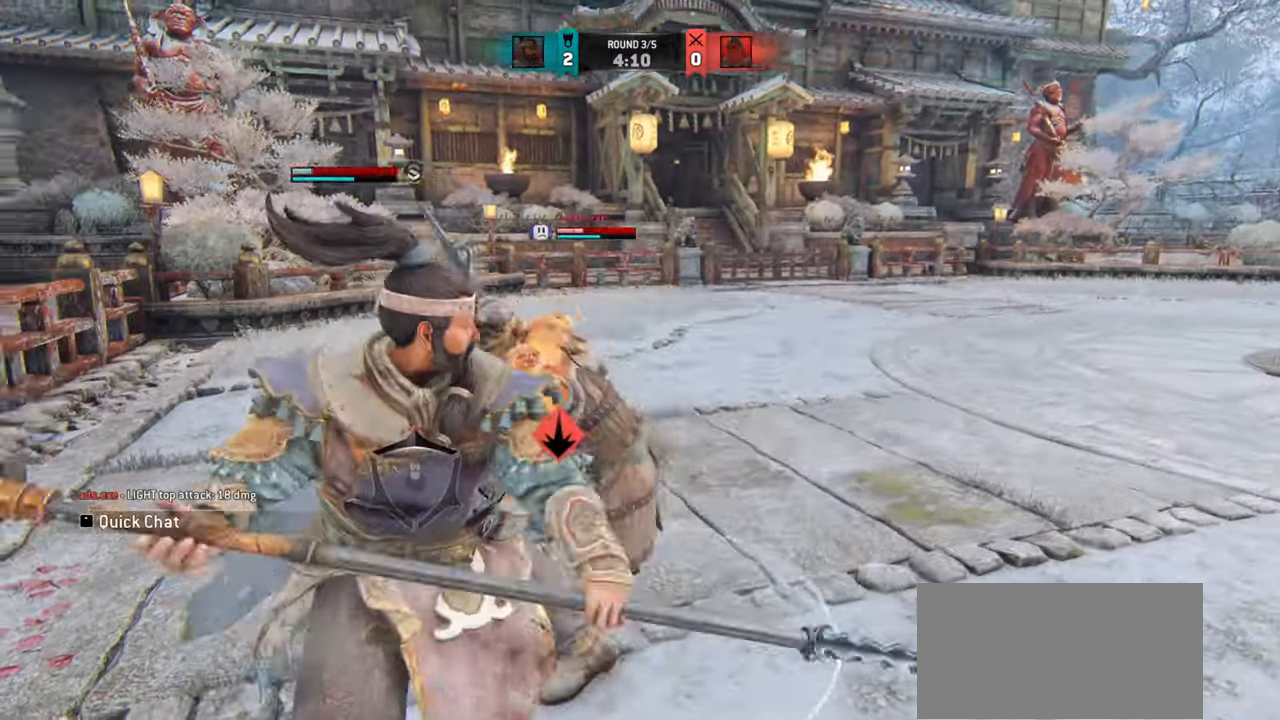
{"keys": [], "mouse": [], "events": []}
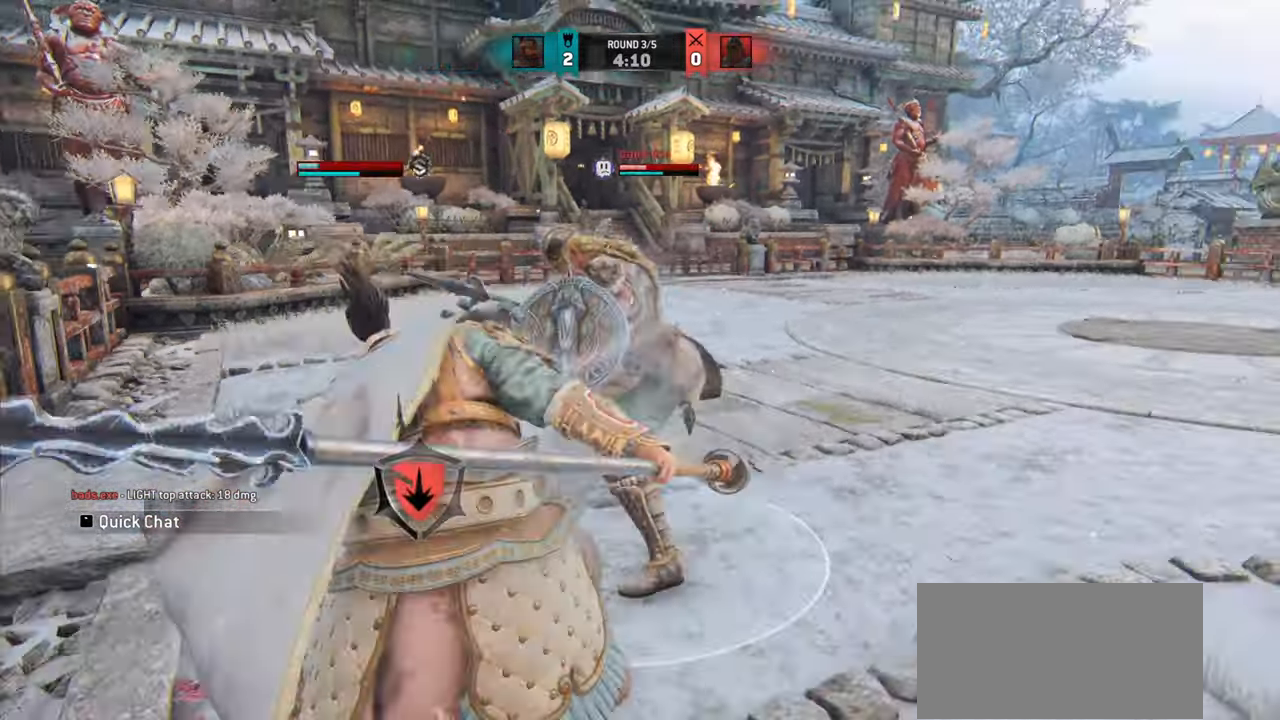
{"keys": ["d"], "mouse": [], "events": [[67, "w", "down"], [250, "d", "down"], [317, "w", "up"]]}
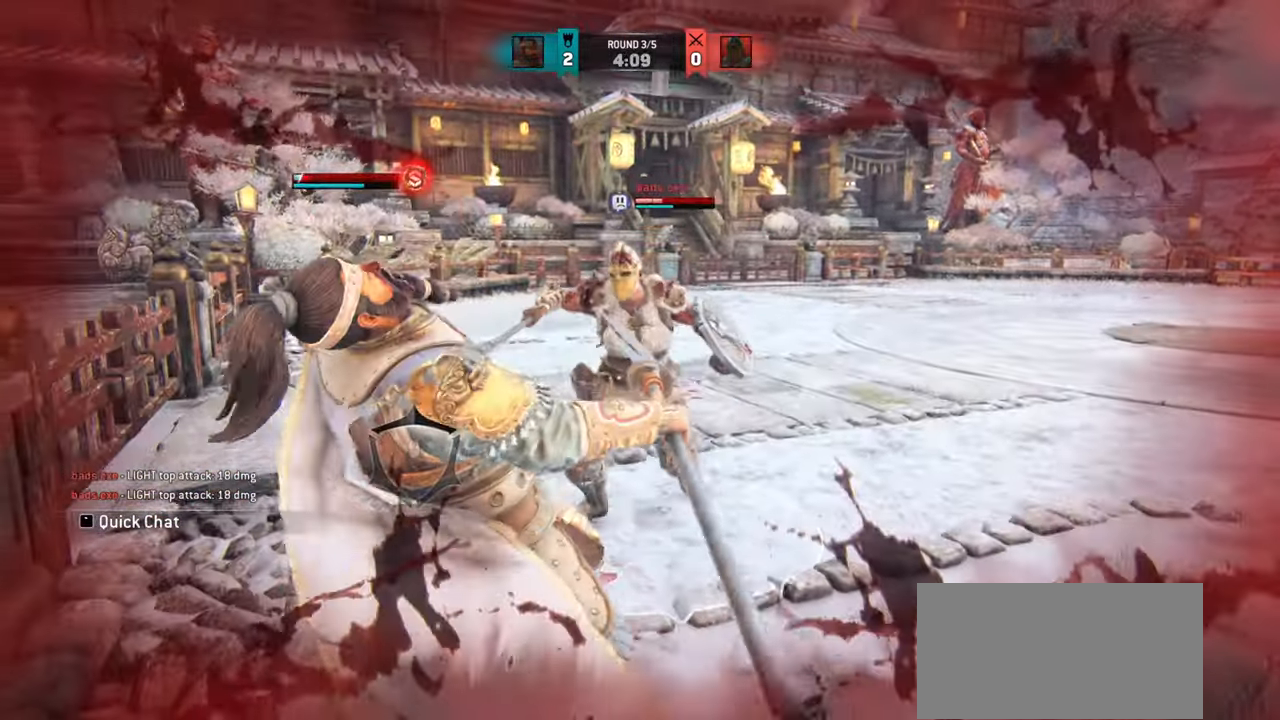
{"keys": ["d"], "mouse": [], "events": []}
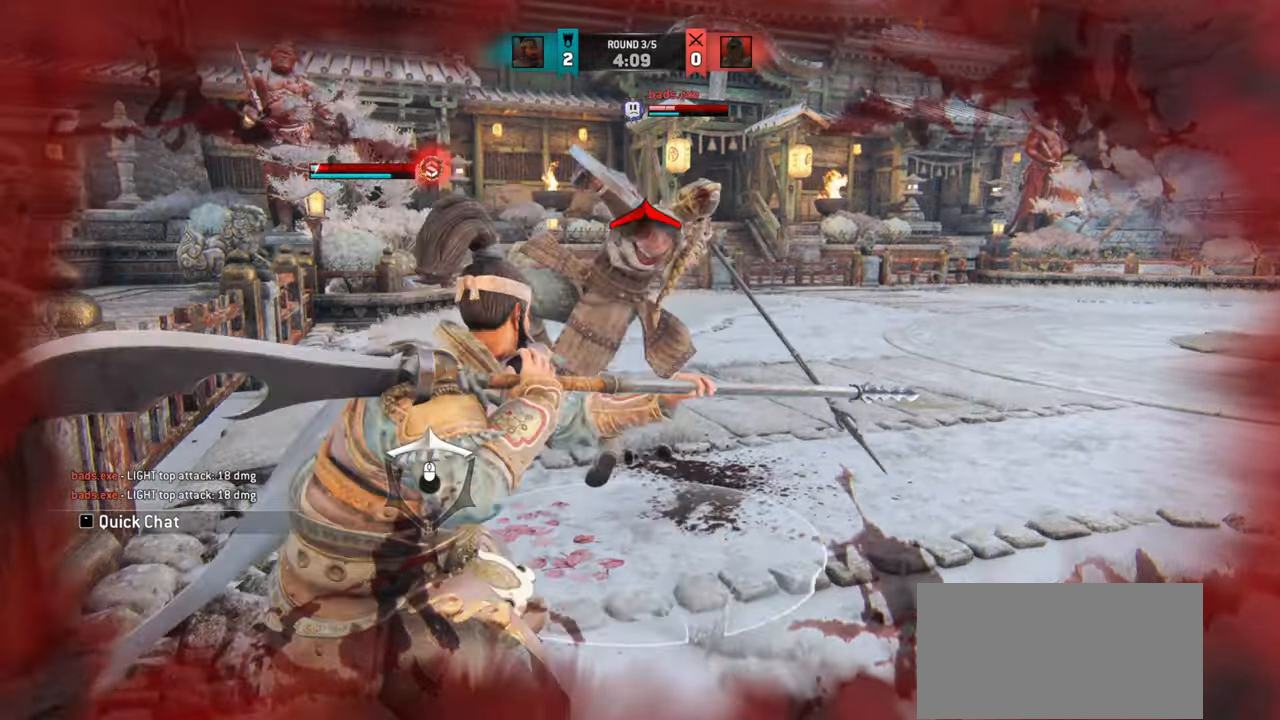
{"keys": ["d"], "mouse": [], "events": []}
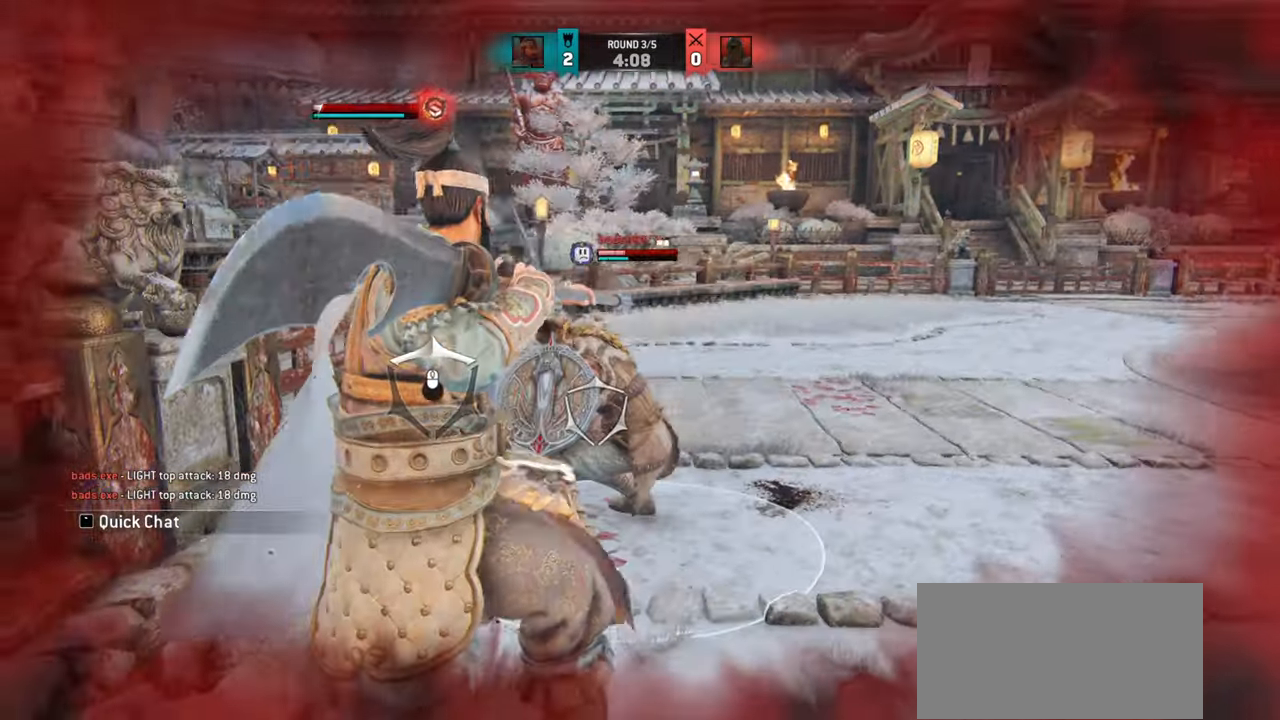
{"keys": [], "mouse": [], "events": [[83, "mouse_mb4", "down"], [150, "mouse_mb4", "up"], [200, "mouse_right", "down"], [350, "mouse_right", "up"], [433, "d", "up"]]}
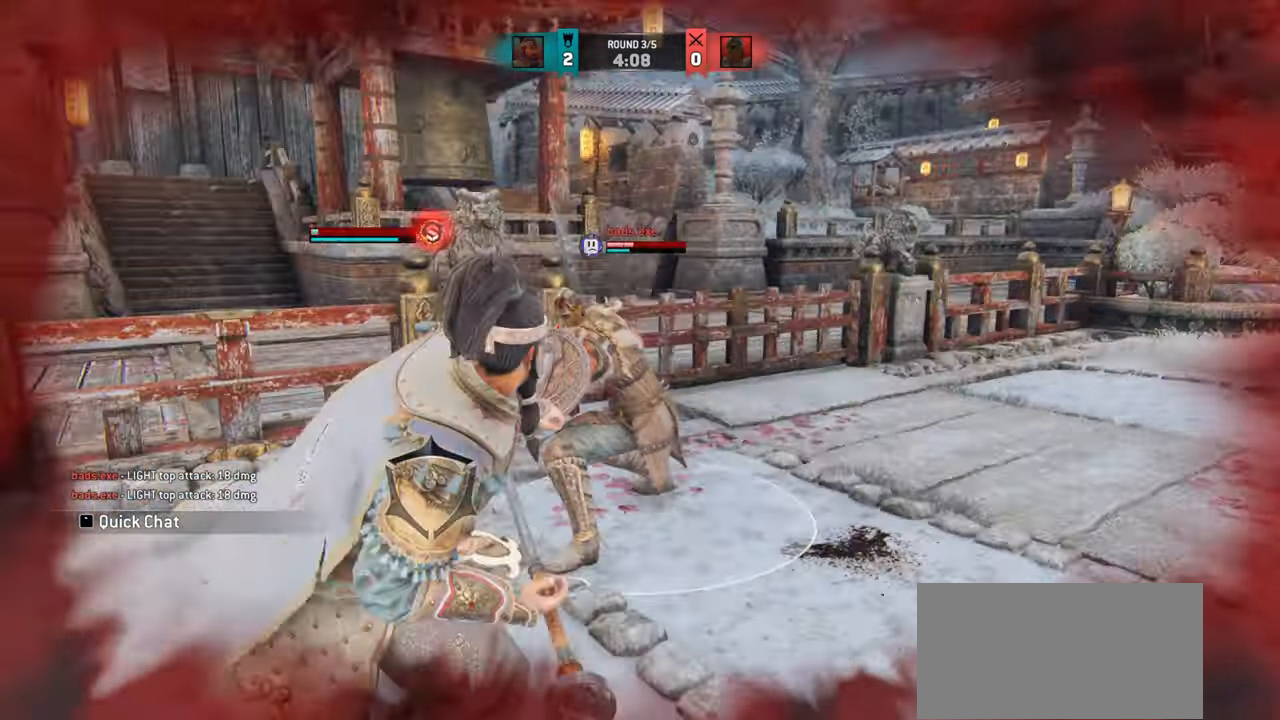
{"keys": ["a"], "mouse": [], "events": [[267, "e", "down"], [350, "e", "up"], [484, "a", "down"]]}
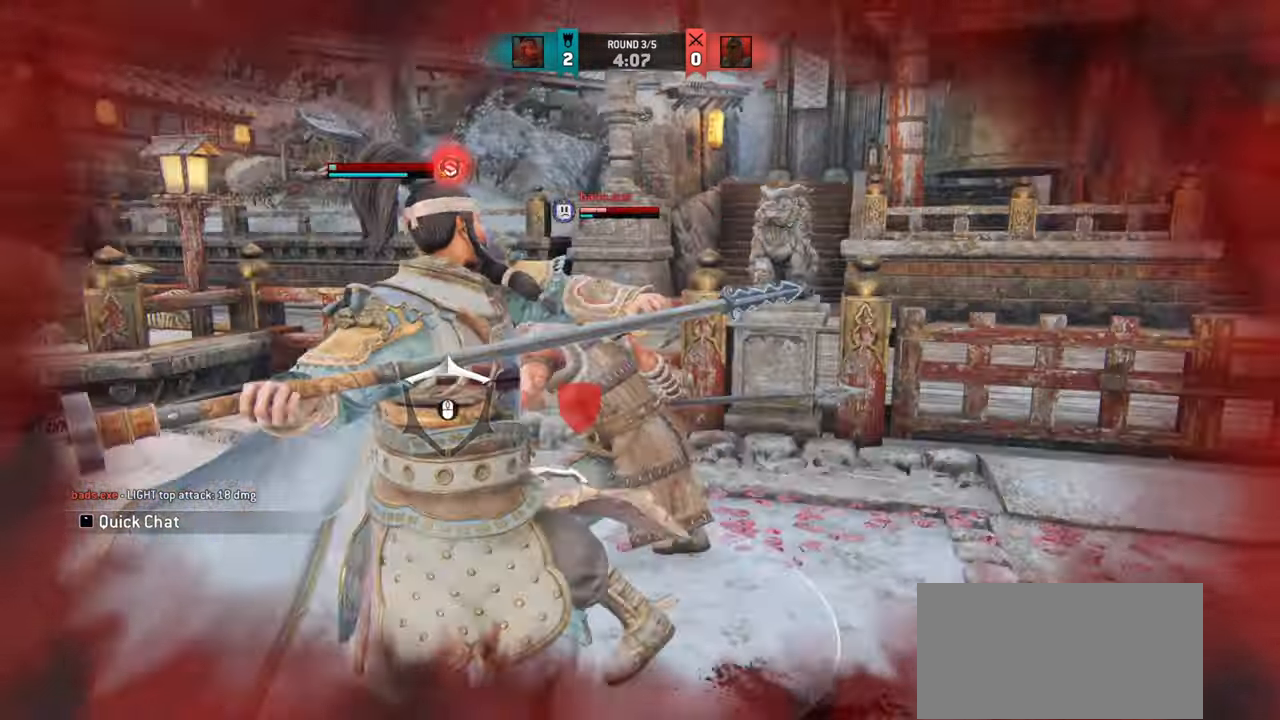
{"keys": [], "mouse": [], "events": [[100, "mouse_wheel", "down"], [183, "a", "up"], [350, "mouse_wheel", "up"], [400, "mouse_wheel", "down"], [433, "mouse_wheel", "up"]]}
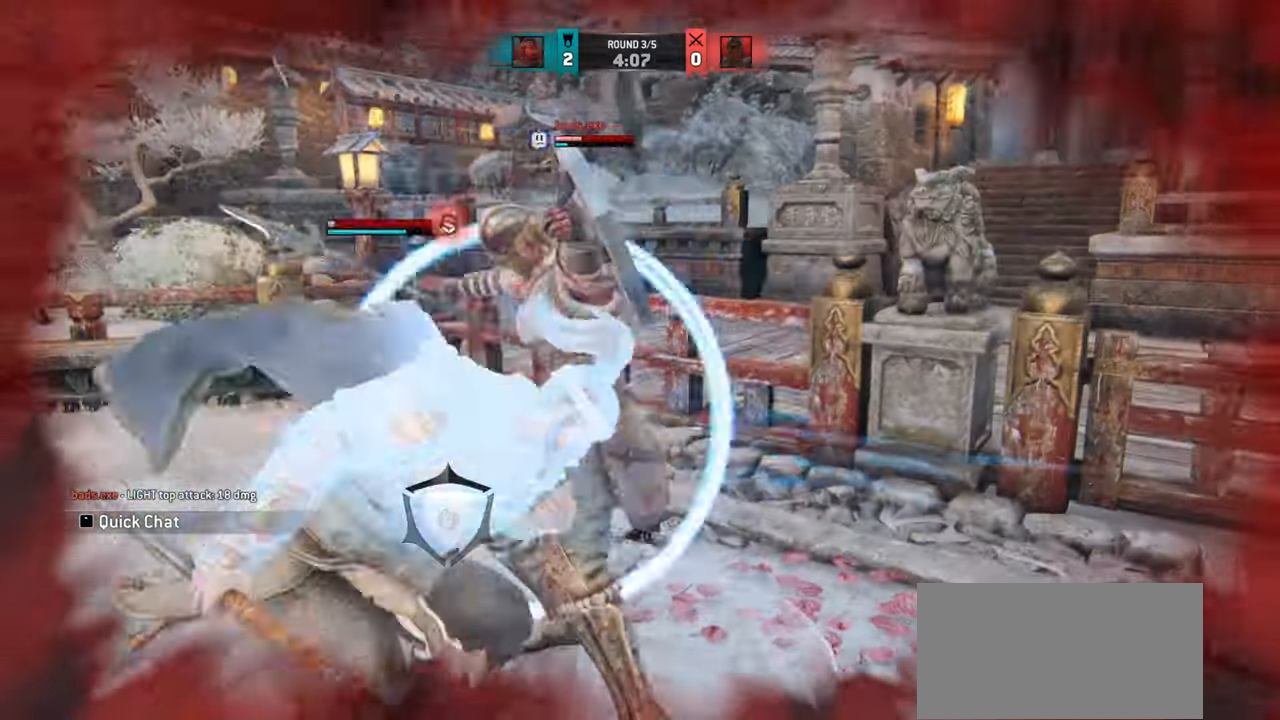
{"keys": ["w"], "mouse": [], "events": [[200, "w", "down"]]}
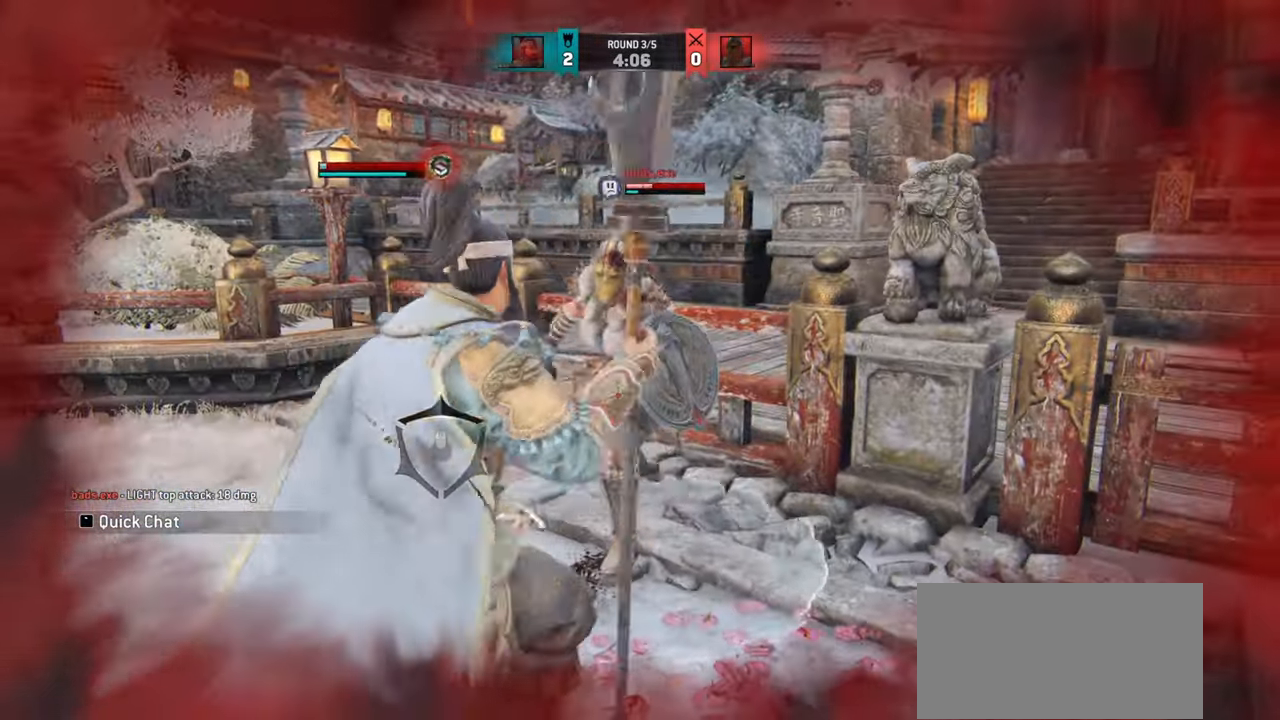
{"keys": ["w"], "mouse": ["wheel"], "events": [[200, "w", "up"], [217, "a", "down"], [350, "w", "down"], [433, "mouse_wheel", "down"], [500, "a", "up"]]}
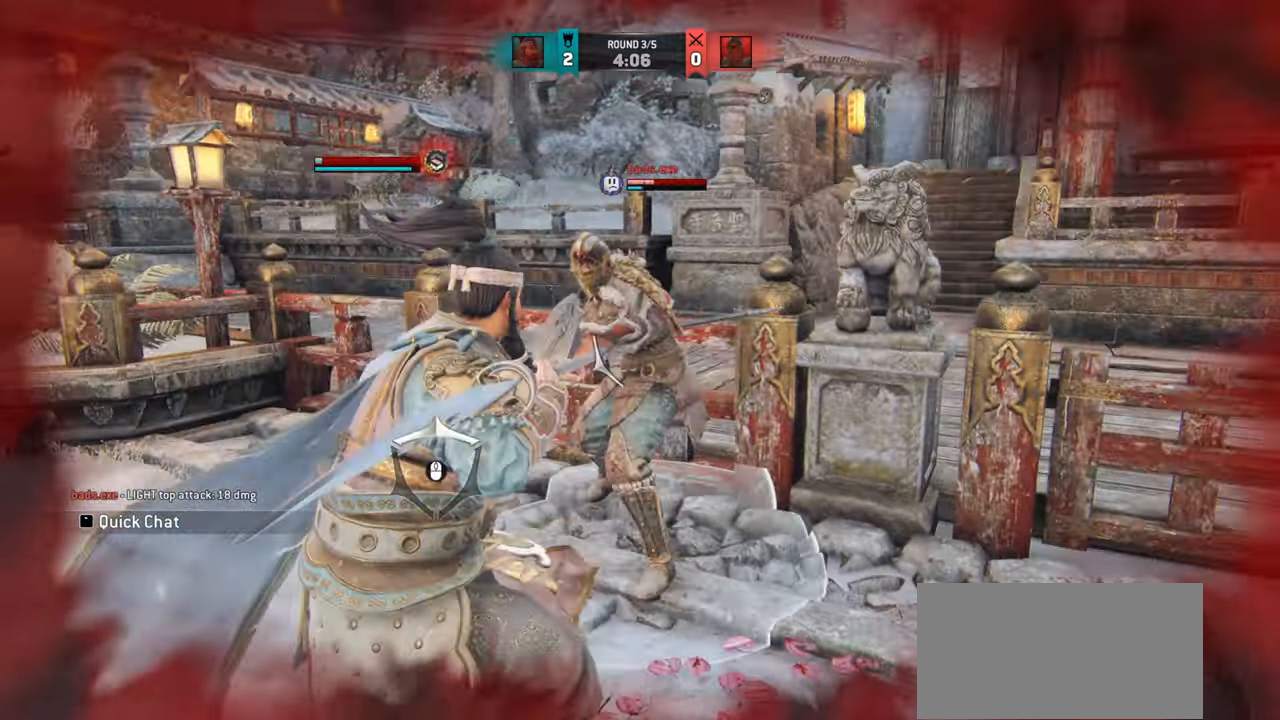
{"keys": ["w"], "mouse": ["right"], "events": [[50, "mouse_wheel", "up"], [501, "mouse_right", "down"]]}
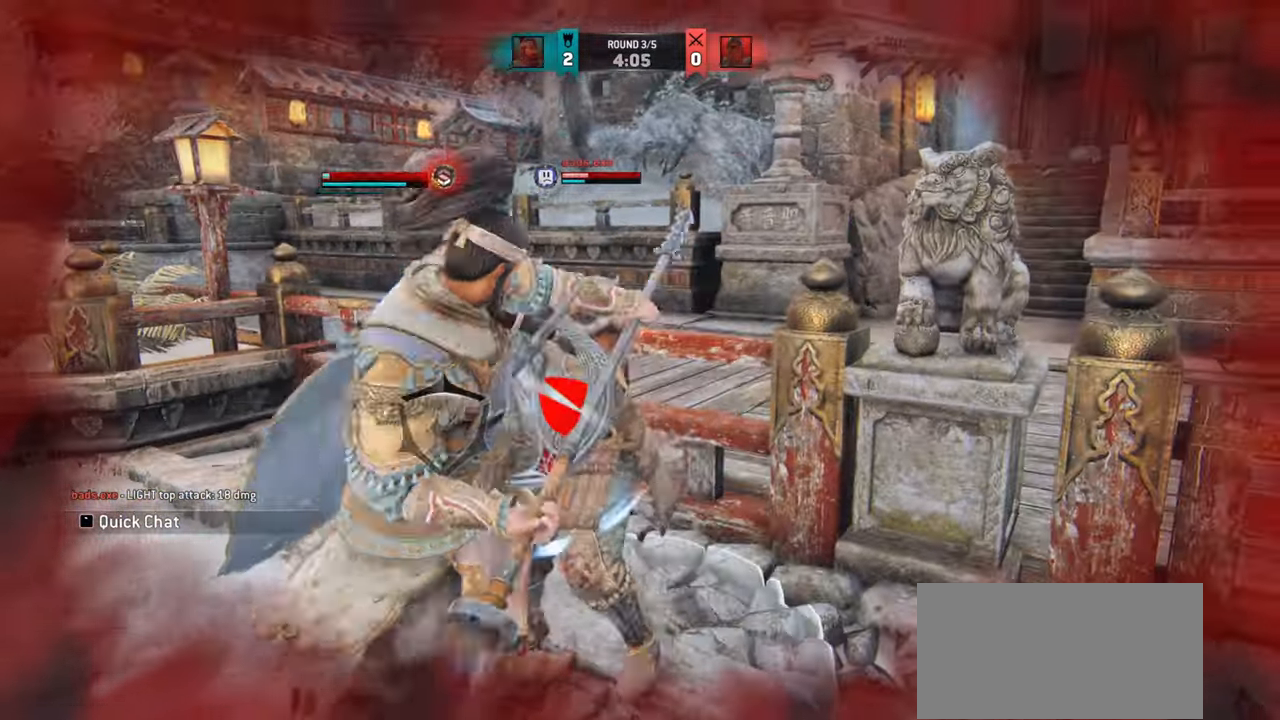
{"keys": [], "mouse": [], "events": [[66, "mouse_right", "up"], [383, "w", "up"]]}
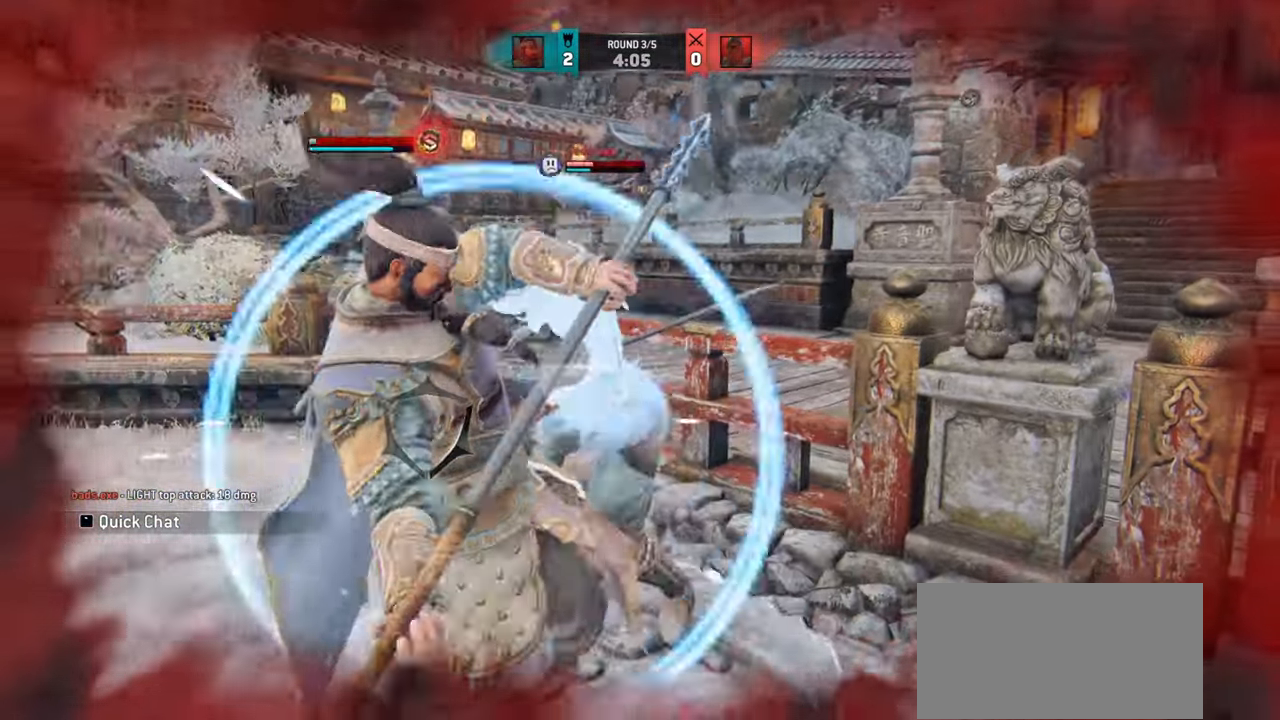
{"keys": ["a", "w"], "mouse": [], "events": [[317, "a", "down"], [434, "w", "down"]]}
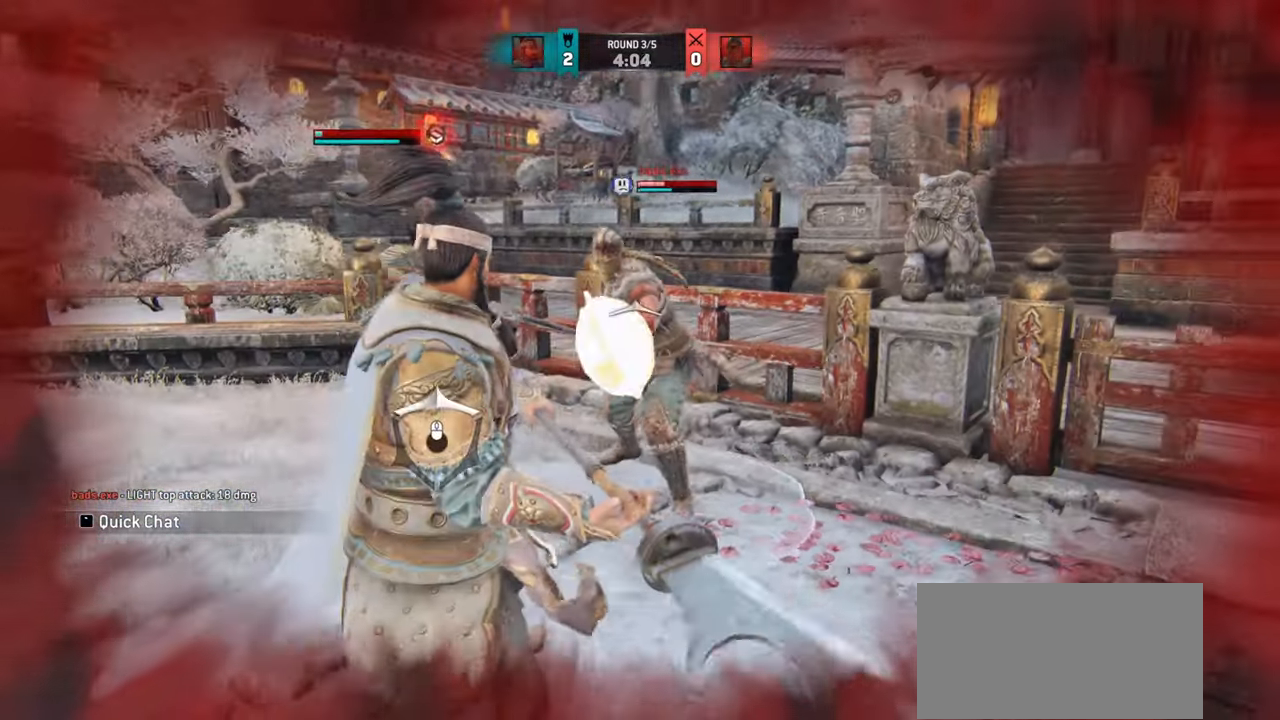
{"keys": ["a"], "mouse": [], "events": [[50, "w", "up"]]}
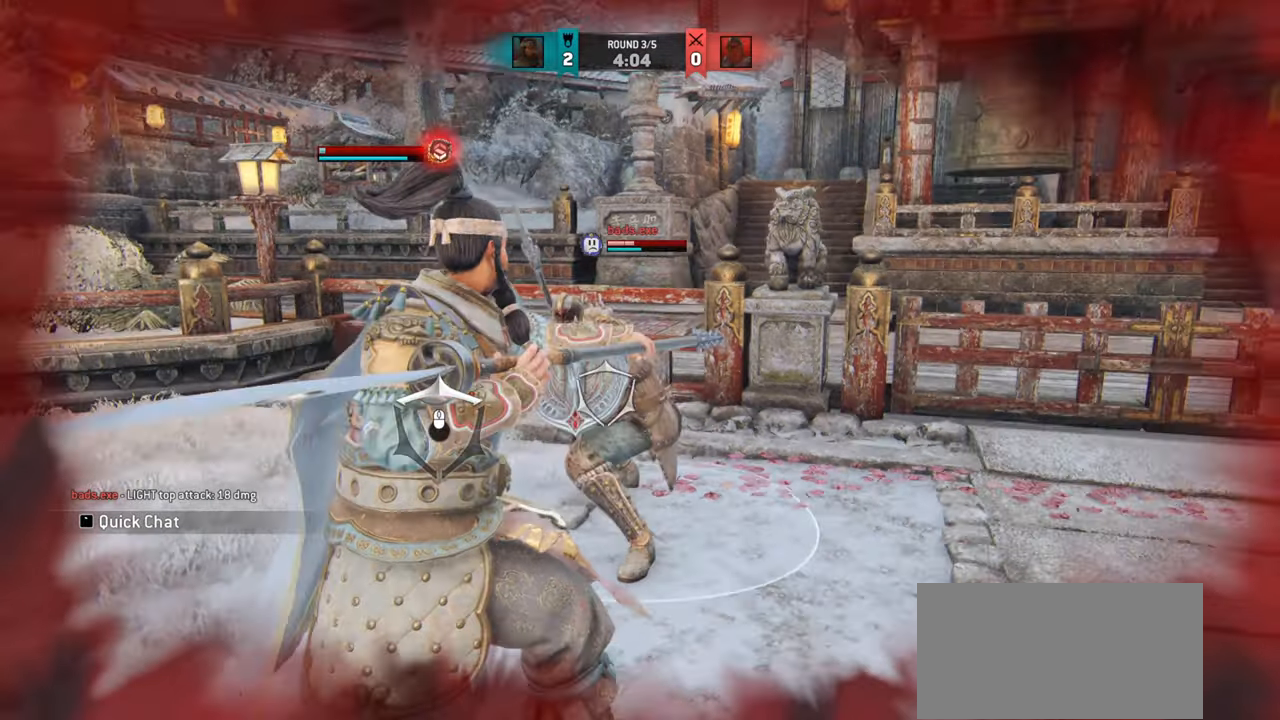
{"keys": [], "mouse": [], "events": [[100, "a", "up"]]}